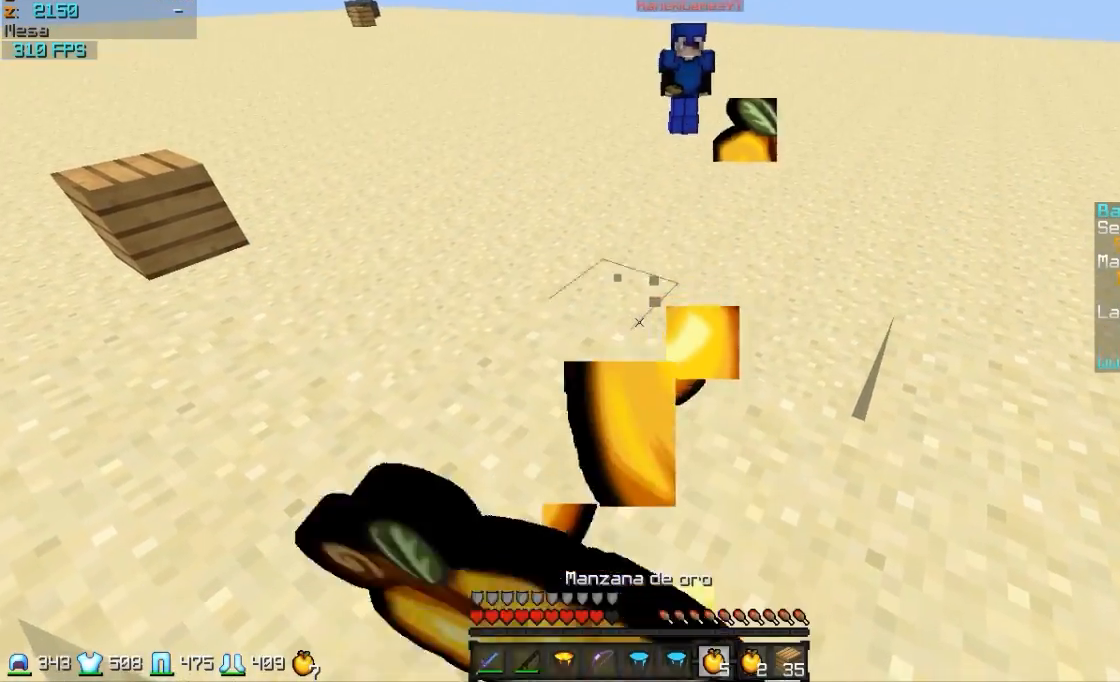
Gameplay with keyboard and mouse; each line is a JSON object with the keys and mouse buttons held at the frame after it. "events" lists presses ("down") and releases ("up") of "a", "d", "s", "w", "mouse_left" and "mouse_right" between this image and that frame as [ms after this image, input, new state], when the widget could be followed in between. "mouse_left", "mouse_right" = the "left", "right" buttons of the "mouse" list. No other keys are recorded. Fast repeated clicks can show as one long hold. Mouse movement is not recorded.
{"keys": ["a", "w"], "mouse": ["right"], "events": [[83, "mouse_left", "up"], [183, "mouse_left", "down"], [283, "mouse_left", "up"], [283, "s", "up"], [383, "mouse_left", "down"], [483, "mouse_left", "up"], [483, "w", "down"]]}
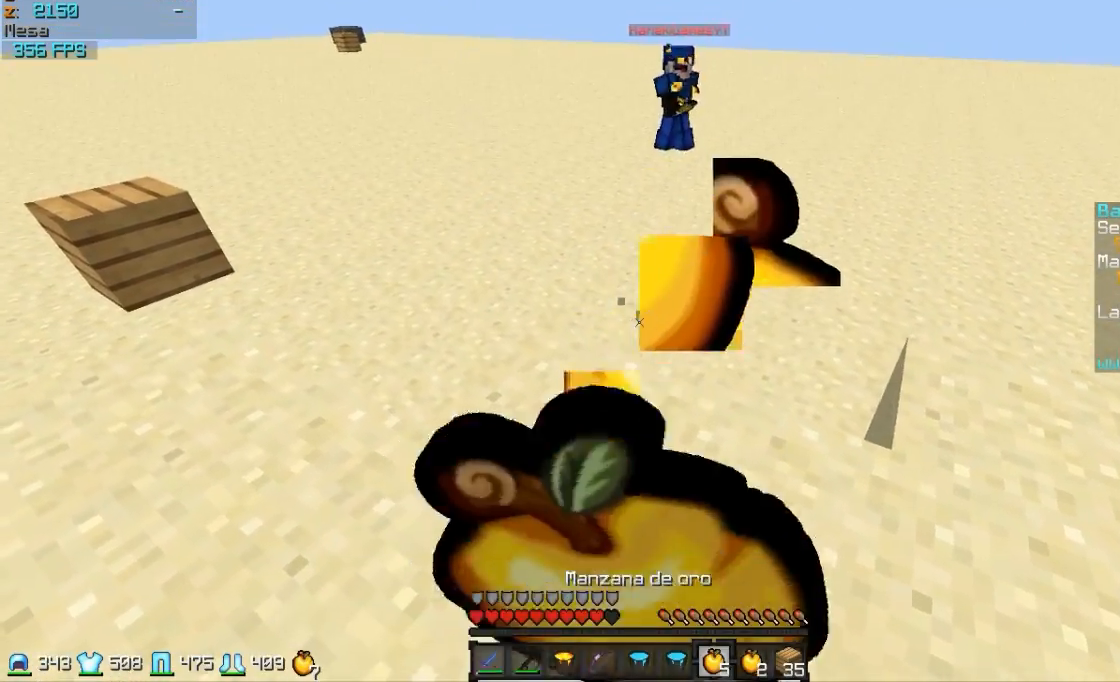
{"keys": ["w"], "mouse": [], "events": [[83, "mouse_left", "down"], [183, "mouse_left", "up"], [283, "mouse_left", "down"], [383, "a", "up"], [433, "mouse_left", "up"], [483, "mouse_right", "up"]]}
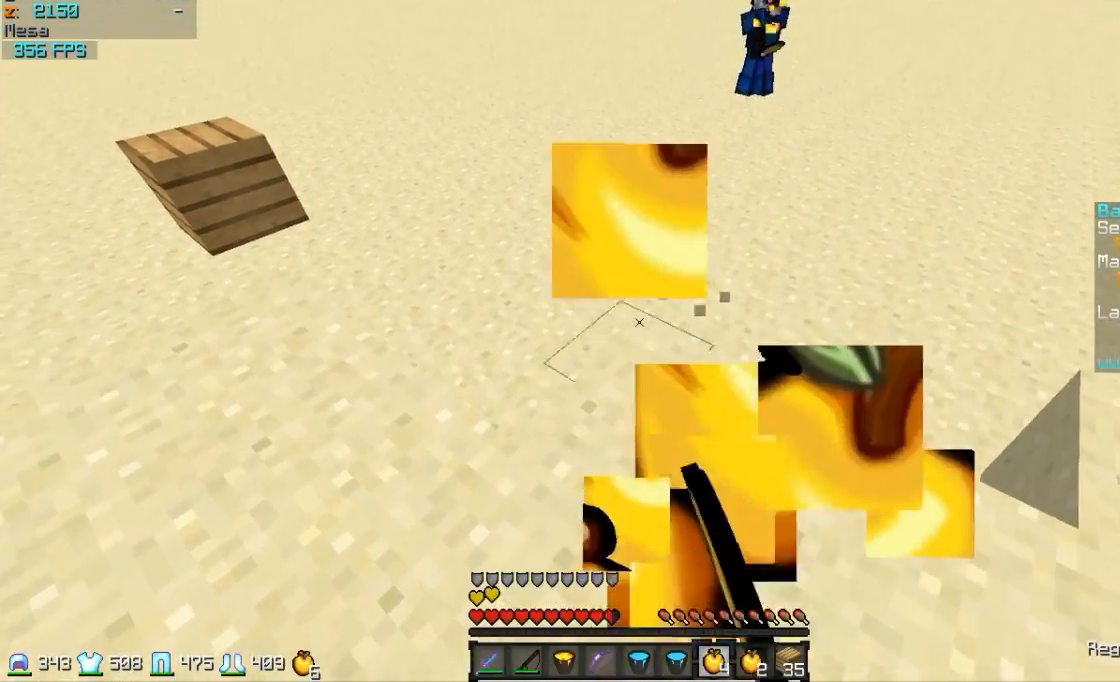
{"keys": ["a", "w"], "mouse": ["right"], "events": [[233, "mouse_right", "down"], [333, "mouse_right", "up"], [433, "a", "down"], [483, "mouse_right", "down"]]}
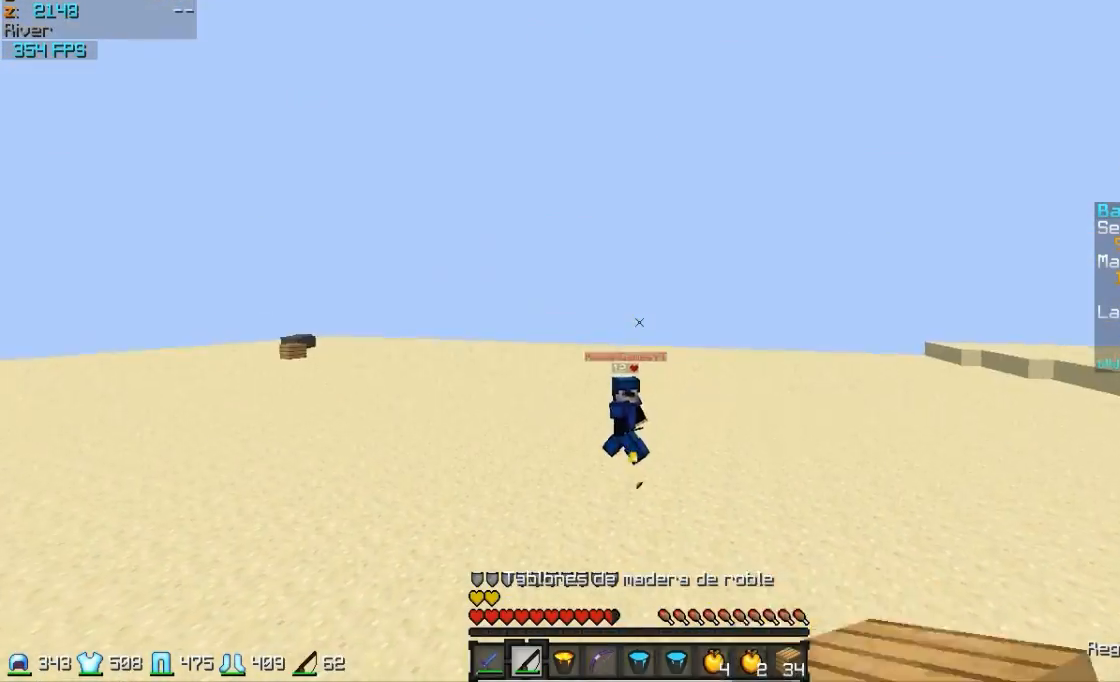
{"keys": ["a", "w"], "mouse": [], "events": [[83, "mouse_right", "up"], [283, "mouse_right", "down"], [333, "mouse_right", "up"], [383, "mouse_right", "down"], [483, "mouse_right", "up"]]}
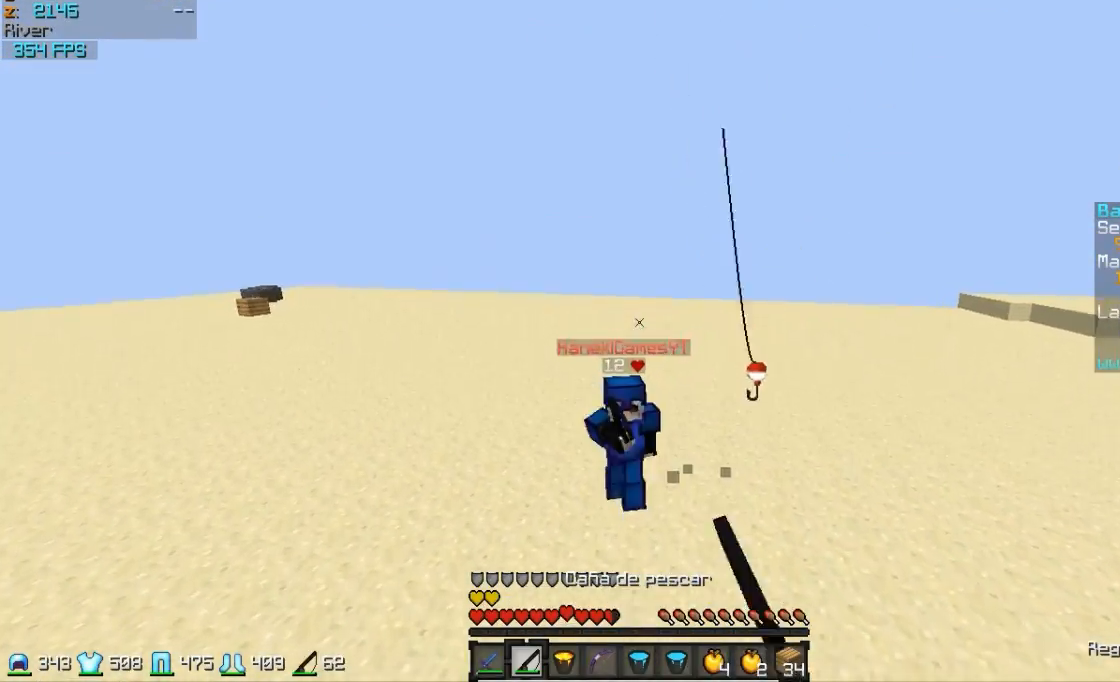
{"keys": ["d", "w"], "mouse": ["left"], "events": [[133, "a", "up"], [283, "mouse_left", "down"], [383, "d", "down"], [383, "mouse_left", "up"], [433, "mouse_left", "down"]]}
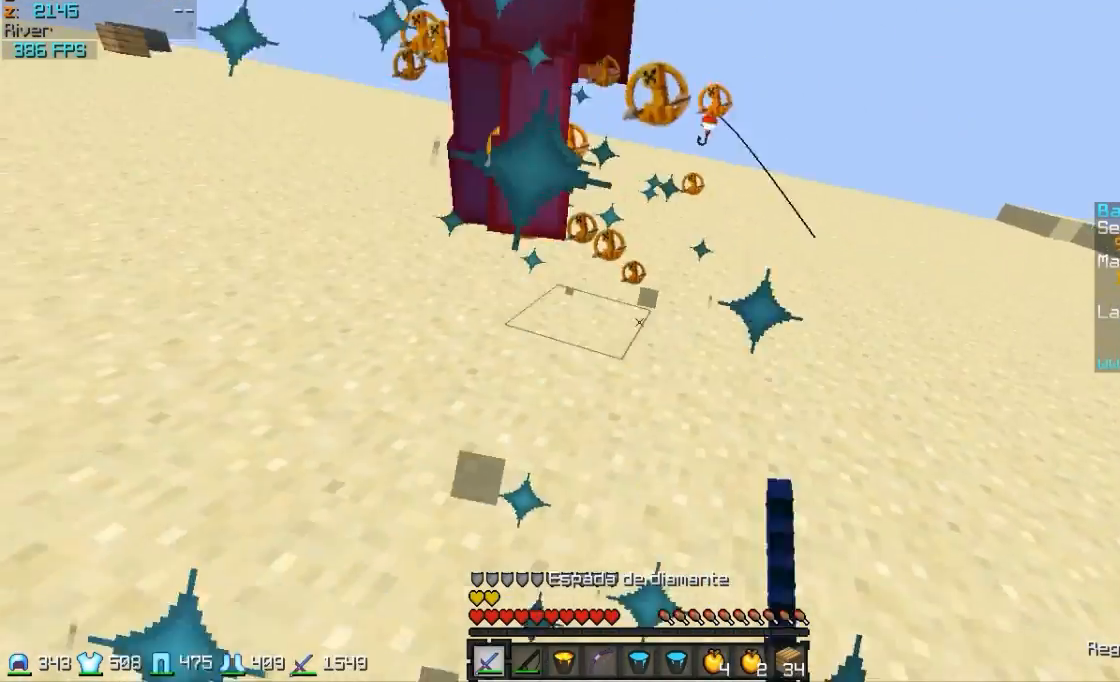
{"keys": ["d", "w"], "mouse": ["left"], "events": [[33, "mouse_left", "up"], [83, "mouse_left", "down"], [133, "mouse_left", "up"], [283, "mouse_left", "down"], [333, "mouse_left", "up"], [383, "mouse_left", "down"]]}
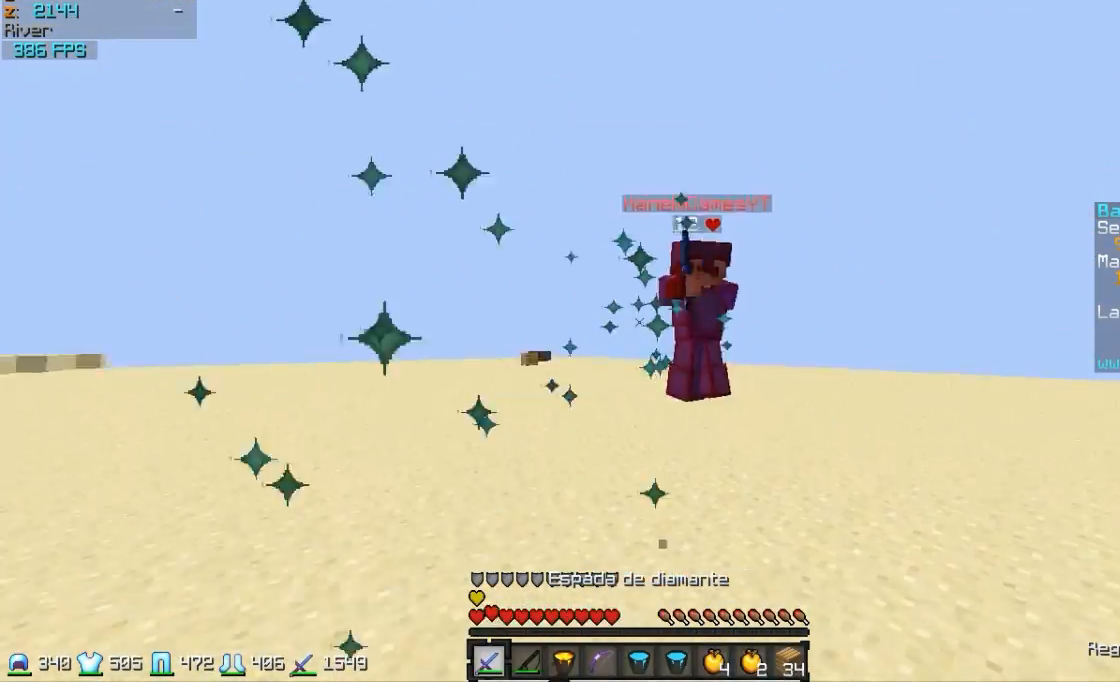
{"keys": ["d", "w"], "mouse": [], "events": [[83, "mouse_left", "up"], [133, "mouse_left", "down"], [183, "mouse_left", "up"], [233, "mouse_right", "down"], [333, "mouse_right", "up"]]}
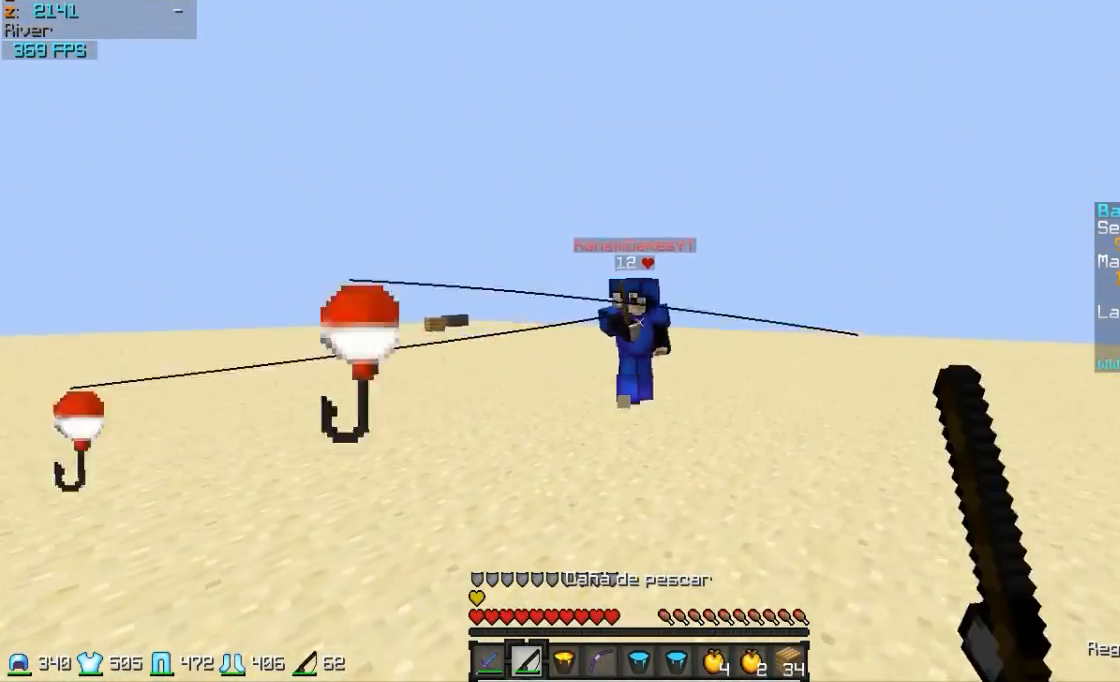
{"keys": ["w"], "mouse": ["left"], "events": [[83, "mouse_right", "down"], [133, "mouse_right", "up"], [233, "mouse_right", "down"], [283, "mouse_right", "up"], [433, "d", "up"], [433, "mouse_left", "down"]]}
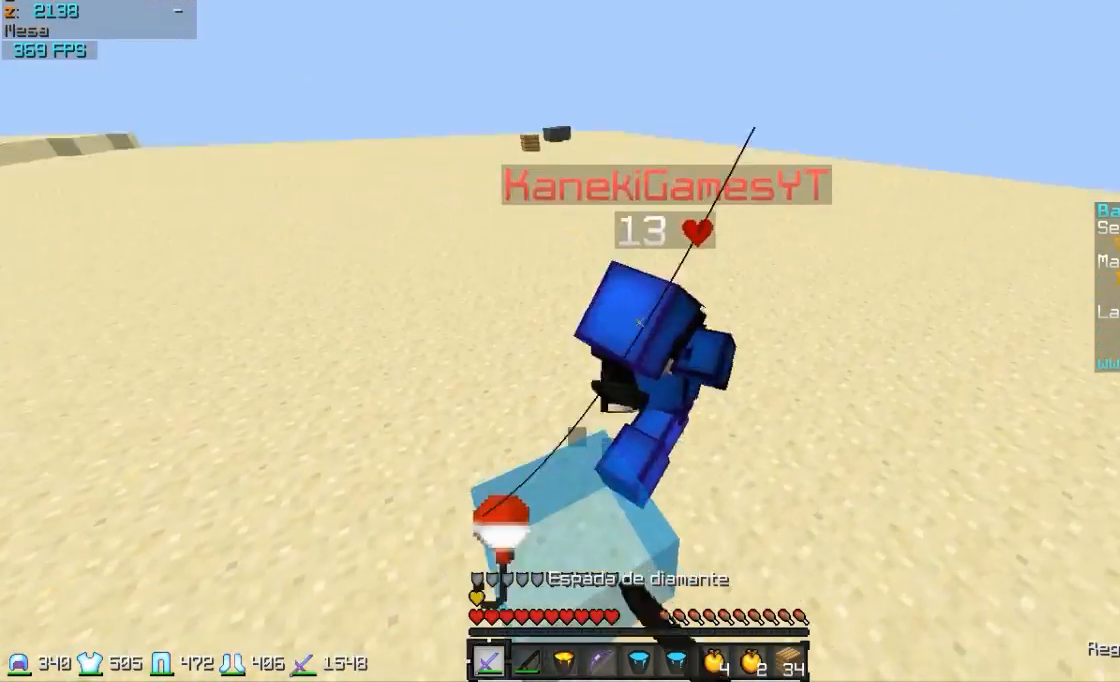
{"keys": ["d", "w"], "mouse": ["left"], "events": [[83, "mouse_left", "up"], [183, "mouse_left", "down"], [283, "mouse_left", "up"], [333, "mouse_left", "down"], [433, "d", "down"], [433, "mouse_left", "up"], [467, "mouse_left", "down"]]}
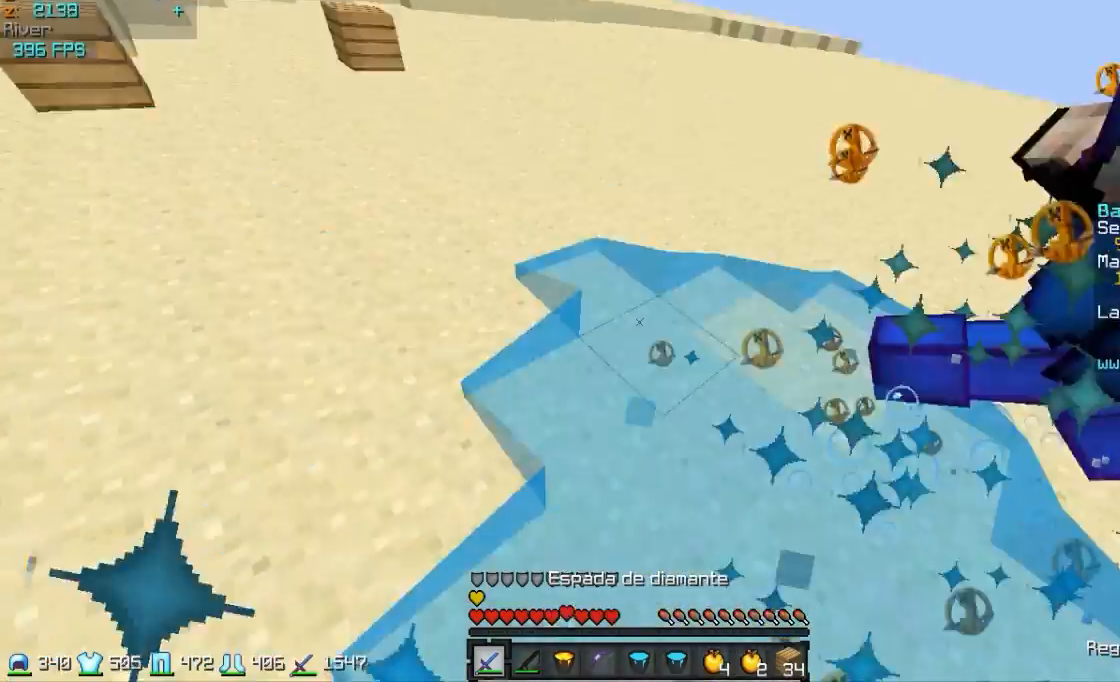
{"keys": ["d"], "mouse": ["right"], "events": [[33, "mouse_left", "up"], [33, "w", "up"], [133, "mouse_left", "down"], [183, "mouse_left", "up"], [183, "w", "down"], [233, "mouse_left", "down"], [283, "mouse_left", "up"], [433, "mouse_right", "down"], [483, "w", "up"]]}
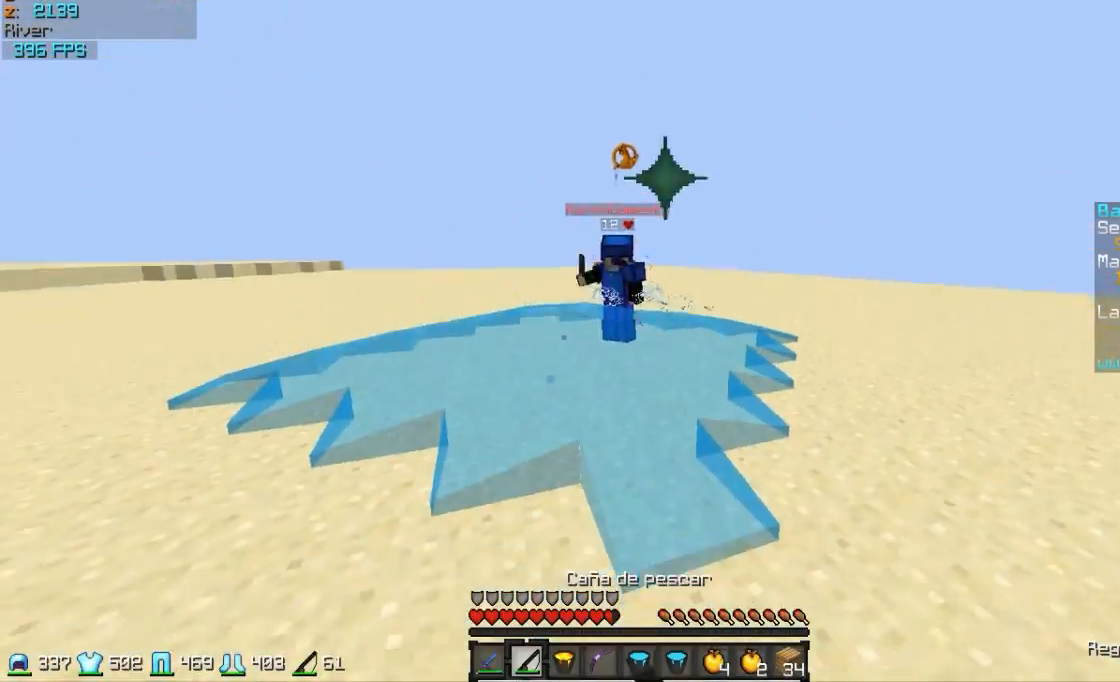
{"keys": ["d", "s"], "mouse": [], "events": [[33, "mouse_right", "up"], [283, "mouse_right", "down"], [333, "s", "down"], [383, "mouse_right", "up"]]}
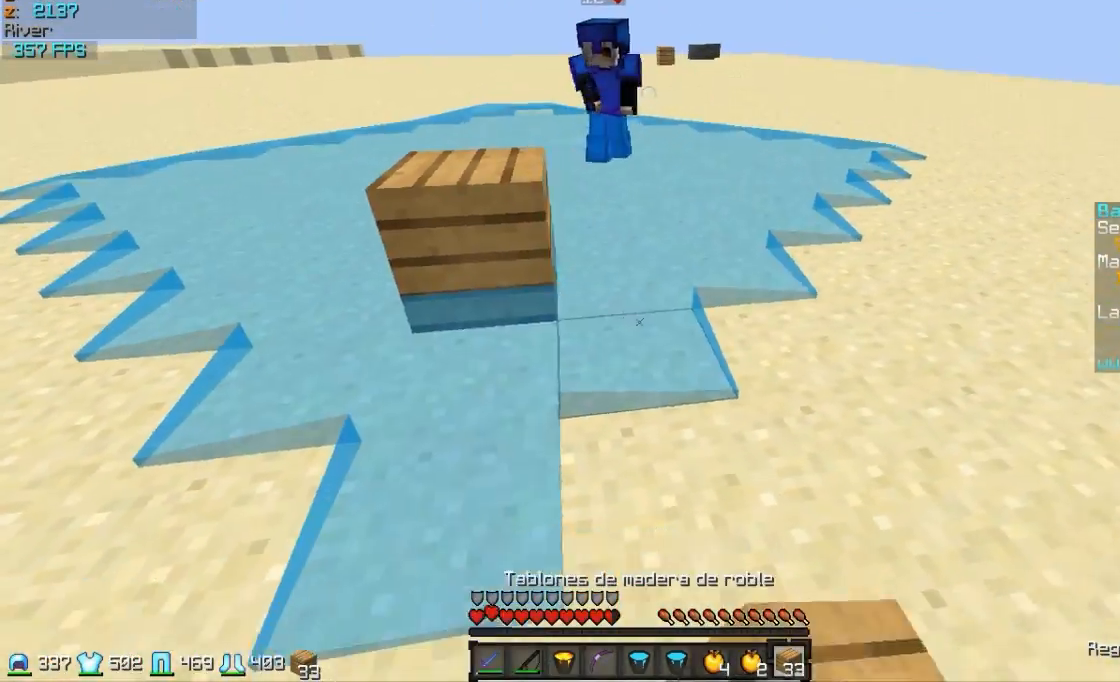
{"keys": ["w"], "mouse": [], "events": [[33, "d", "up"], [133, "s", "up"], [183, "d", "down"], [183, "mouse_right", "down"], [233, "w", "down"], [283, "d", "up"], [283, "mouse_right", "up"]]}
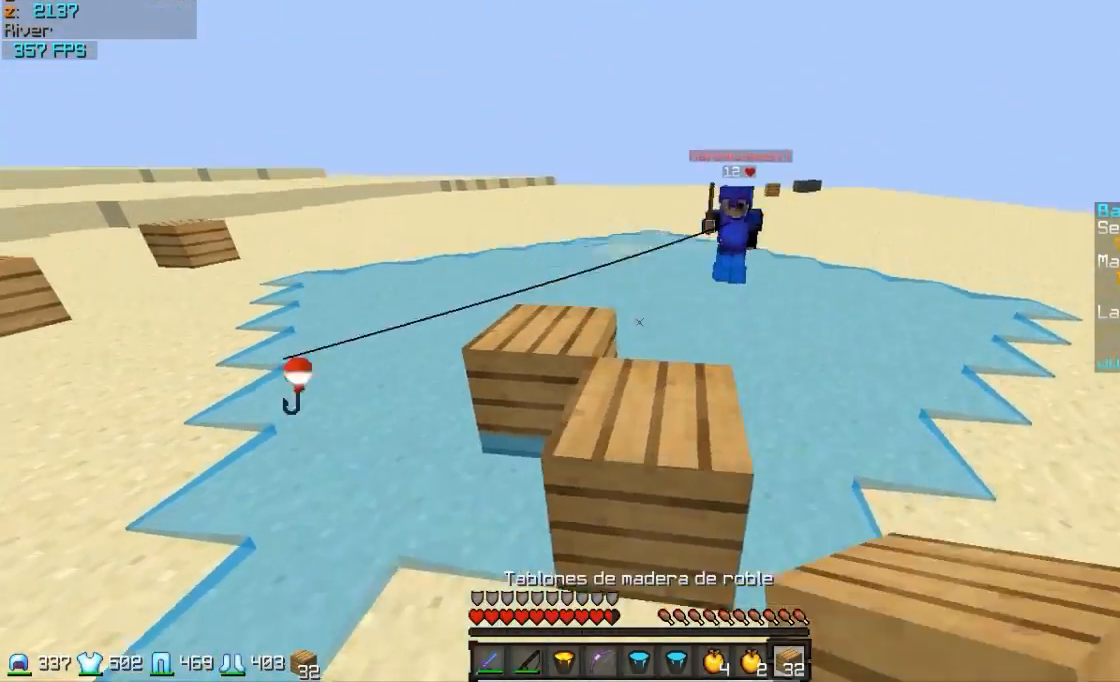
{"keys": ["w"], "mouse": [], "events": []}
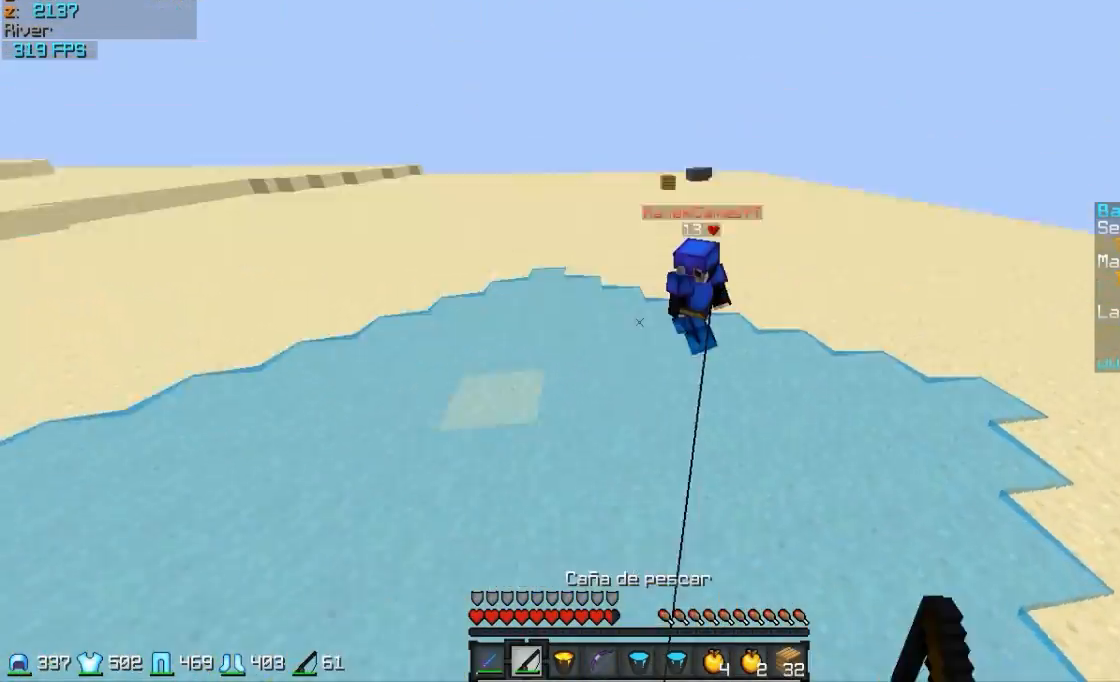
{"keys": ["w"], "mouse": [], "events": [[233, "mouse_right", "down"], [333, "a", "down"], [333, "mouse_right", "up"], [433, "mouse_right", "down"], [483, "a", "up"], [483, "mouse_right", "up"]]}
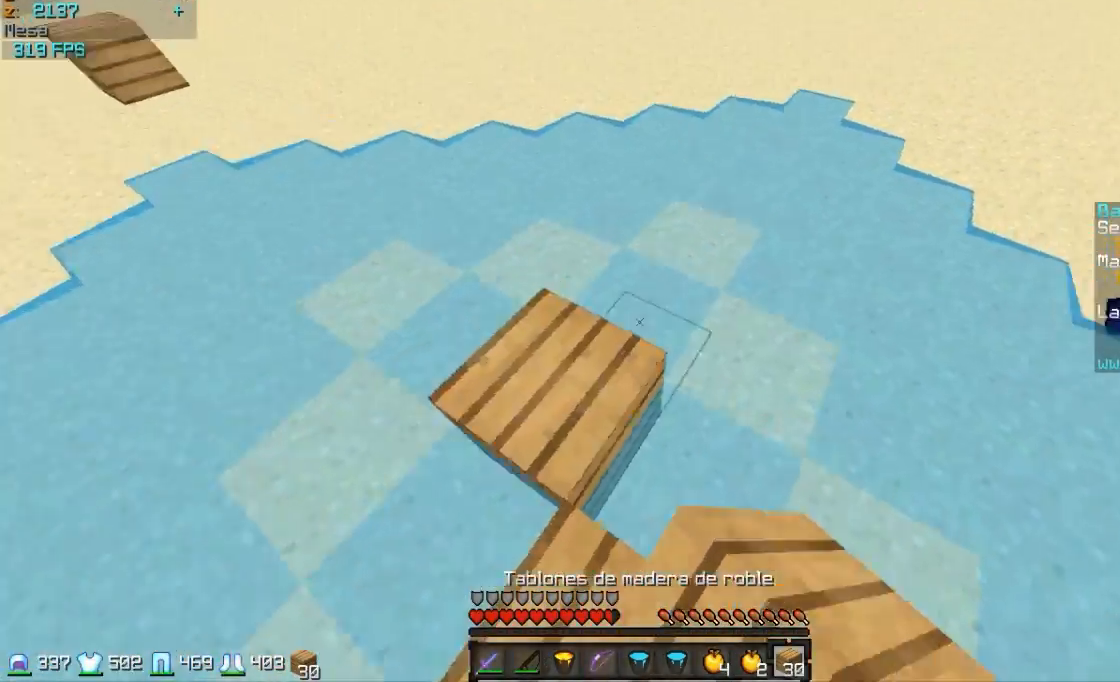
{"keys": ["w"], "mouse": [], "events": [[33, "d", "down"], [283, "mouse_right", "down"], [383, "mouse_right", "up"], [433, "d", "up"]]}
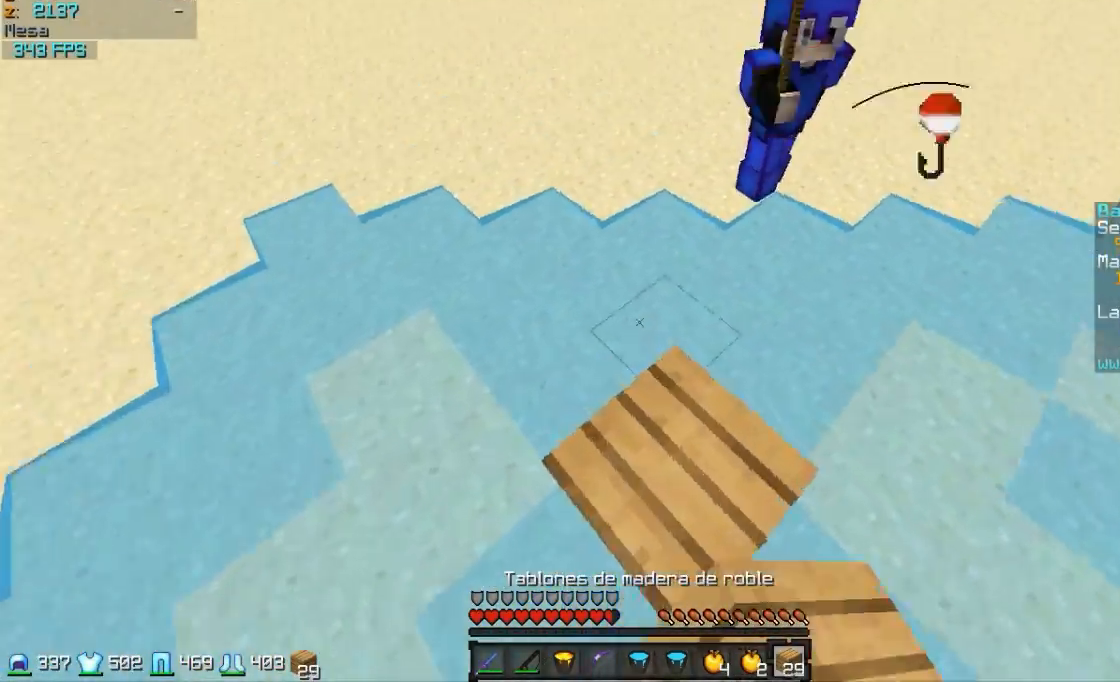
{"keys": ["w"], "mouse": ["left"], "events": [[233, "mouse_right", "down"], [333, "mouse_right", "up"], [433, "mouse_left", "down"]]}
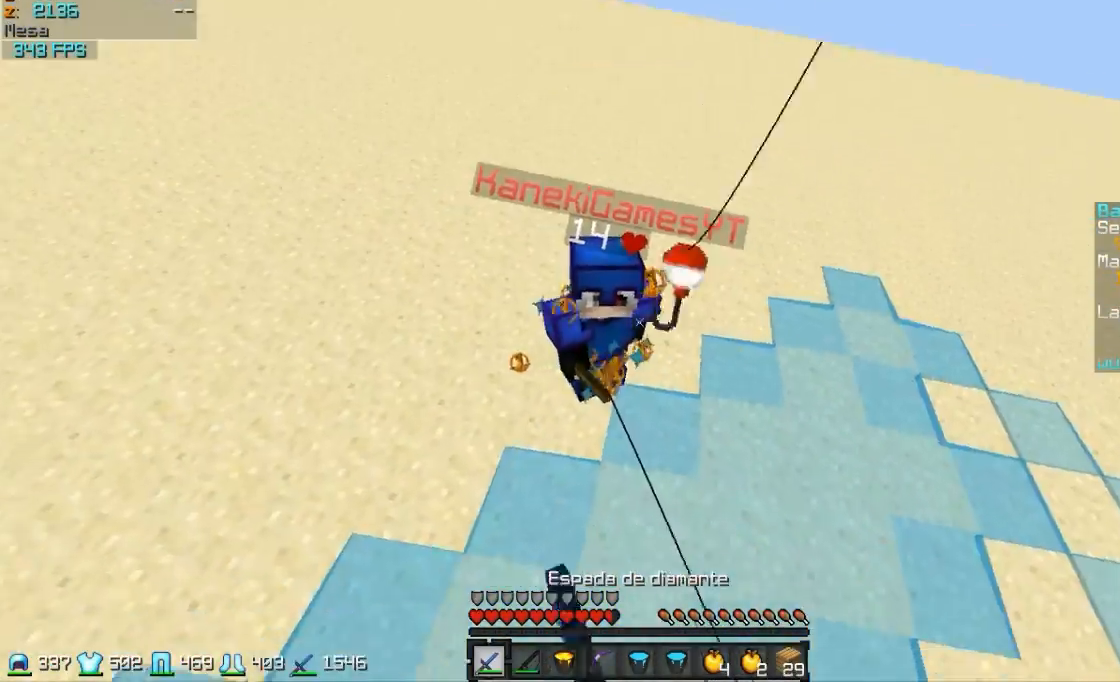
{"keys": ["w"], "mouse": [], "events": [[33, "mouse_left", "up"], [83, "mouse_left", "down"], [333, "mouse_left", "up"], [383, "mouse_left", "down"], [483, "mouse_left", "up"]]}
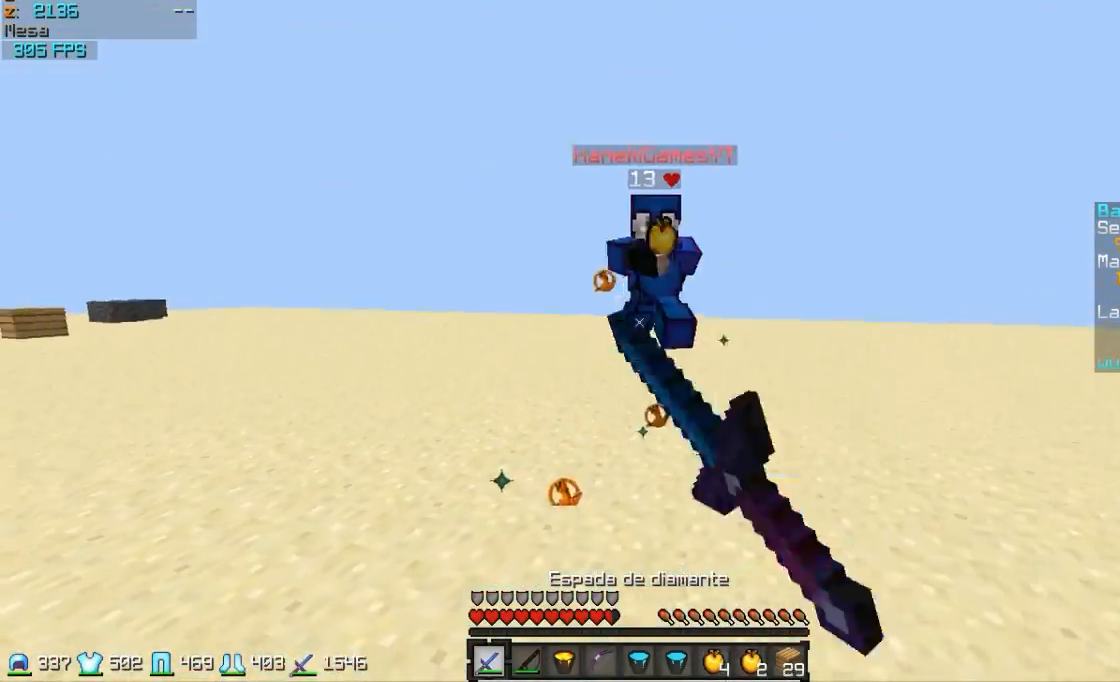
{"keys": ["w"], "mouse": ["right"], "events": [[33, "mouse_left", "down"], [83, "d", "down"], [133, "mouse_left", "up"], [183, "mouse_right", "down"], [283, "mouse_right", "up"], [483, "d", "up"], [483, "mouse_right", "down"]]}
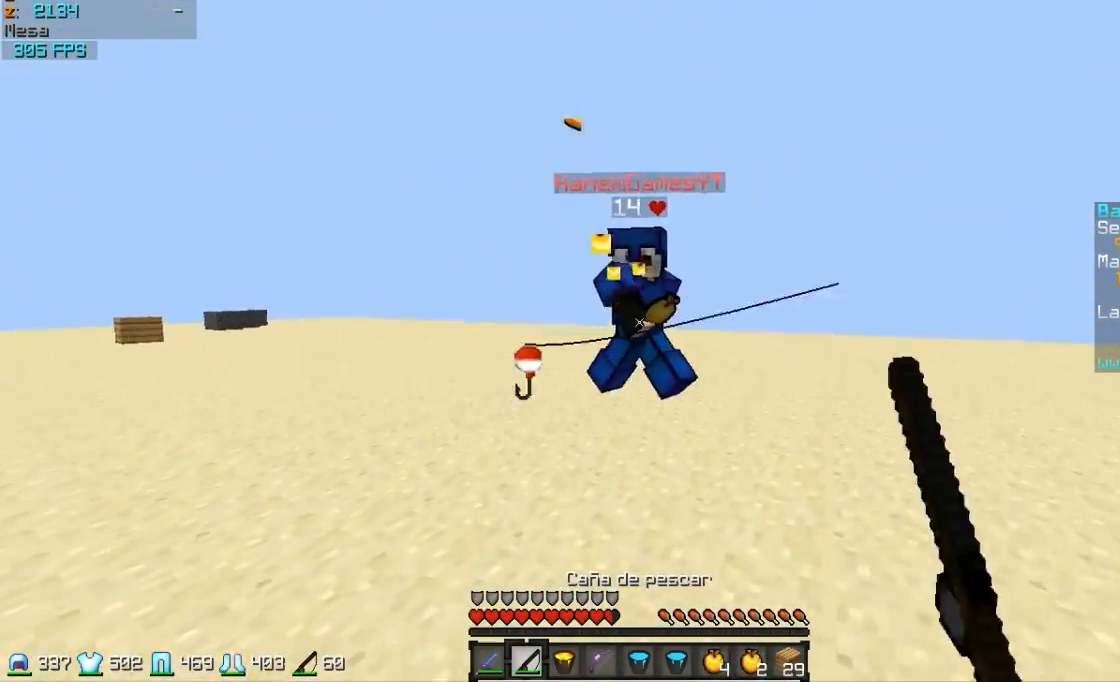
{"keys": ["w"], "mouse": [], "events": [[33, "mouse_right", "up"], [83, "mouse_right", "down"], [233, "mouse_right", "up"], [383, "mouse_right", "down"], [483, "mouse_right", "up"]]}
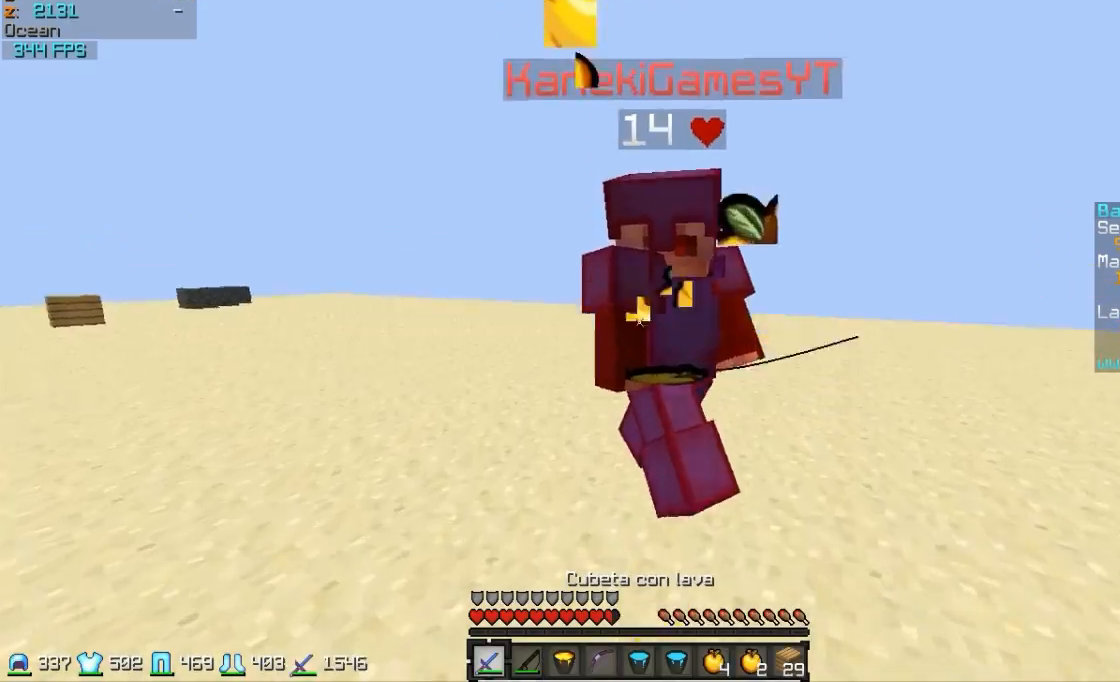
{"keys": ["d", "w"], "mouse": [], "events": [[33, "d", "down"], [33, "mouse_left", "down"], [83, "mouse_left", "up"], [83, "w", "up"], [183, "mouse_left", "down"], [233, "w", "down"], [333, "mouse_left", "up"], [383, "mouse_left", "down"], [433, "mouse_left", "up"]]}
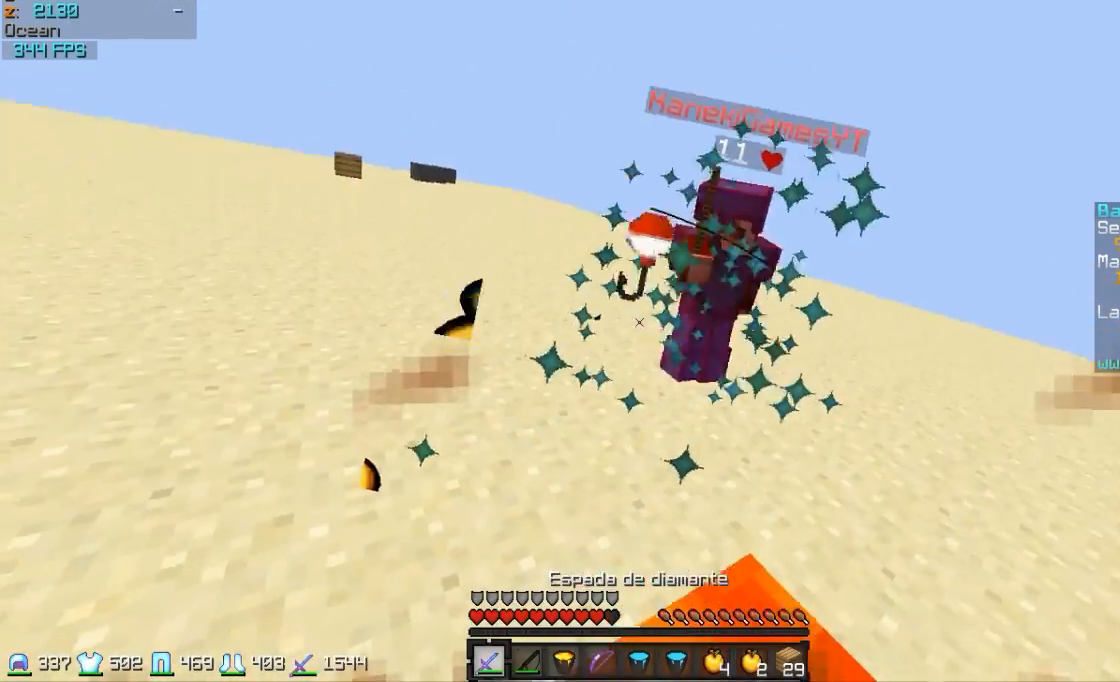
{"keys": ["w"], "mouse": [], "events": [[233, "d", "up"], [383, "mouse_right", "down"], [433, "mouse_right", "up"]]}
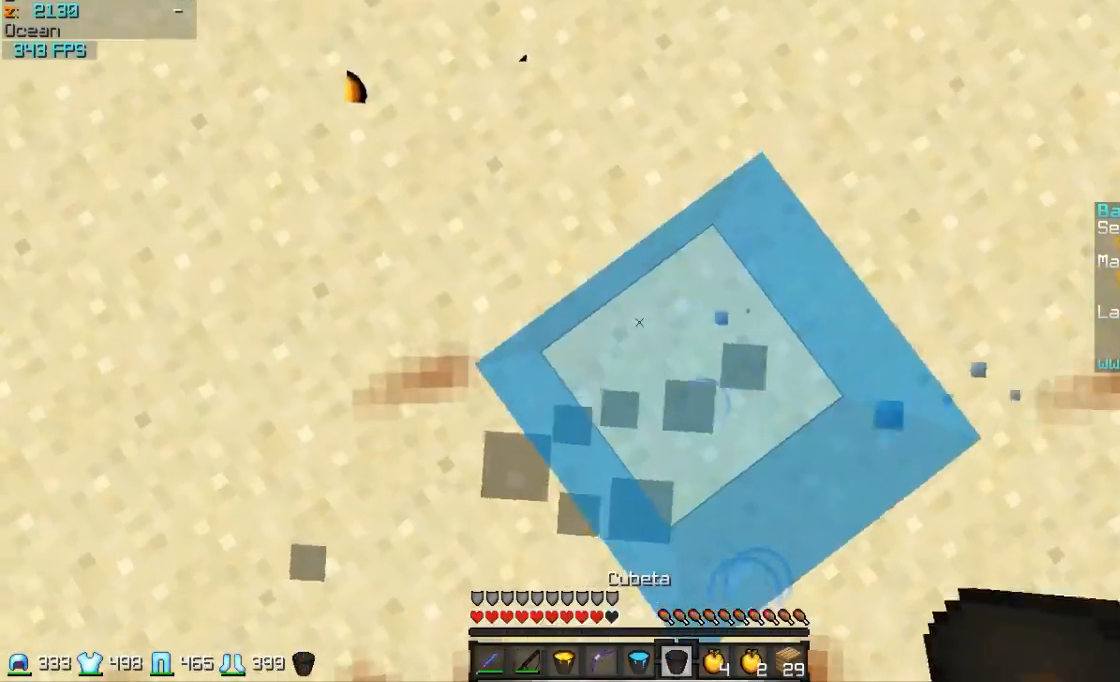
{"keys": ["w"], "mouse": ["left"], "events": [[33, "d", "down"], [33, "mouse_right", "down"], [83, "mouse_right", "up"], [183, "d", "up"], [383, "mouse_left", "down"], [433, "mouse_left", "up"], [483, "mouse_left", "down"]]}
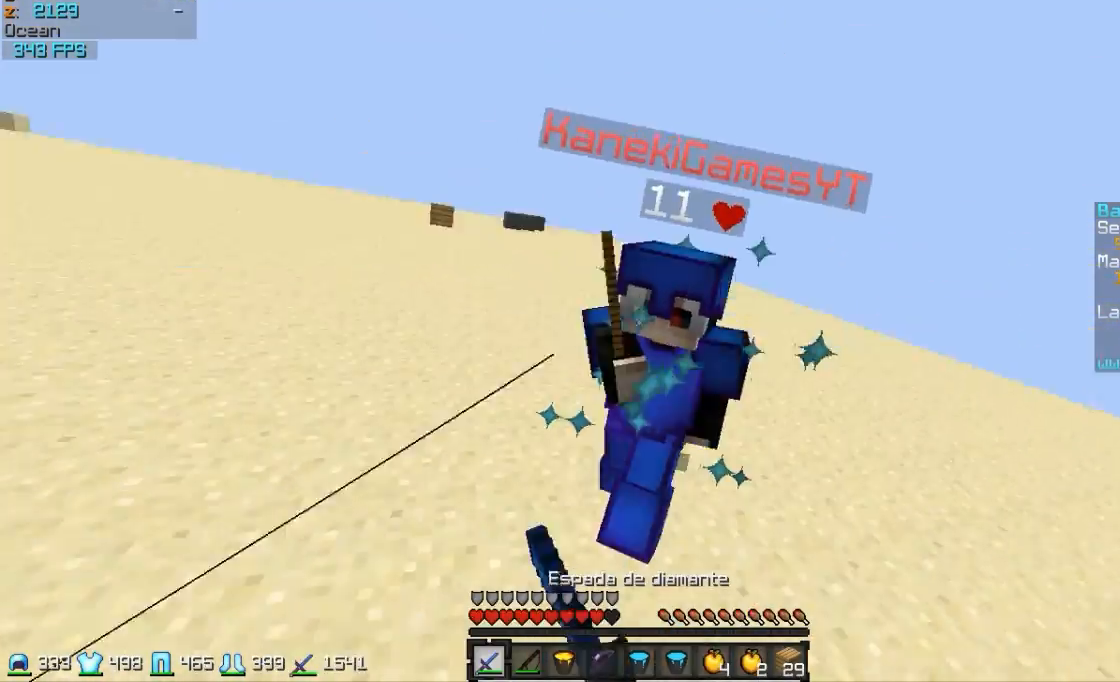
{"keys": ["w"], "mouse": [], "events": [[33, "a", "down"], [83, "mouse_left", "up"], [133, "mouse_left", "down"], [183, "a", "up"], [283, "mouse_left", "up"], [333, "mouse_left", "down"], [383, "mouse_left", "up"]]}
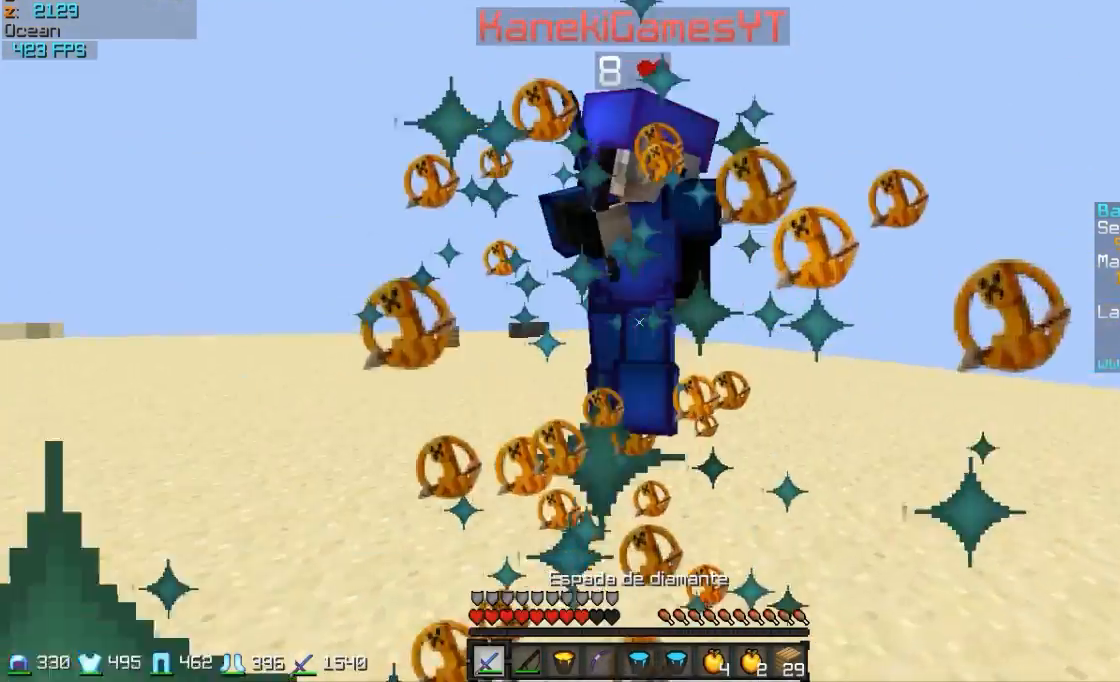
{"keys": ["a", "w"], "mouse": [], "events": [[83, "a", "down"], [83, "mouse_left", "down"], [133, "mouse_left", "up"], [283, "mouse_left", "down"], [333, "mouse_left", "up"], [383, "mouse_left", "down"], [483, "mouse_left", "up"]]}
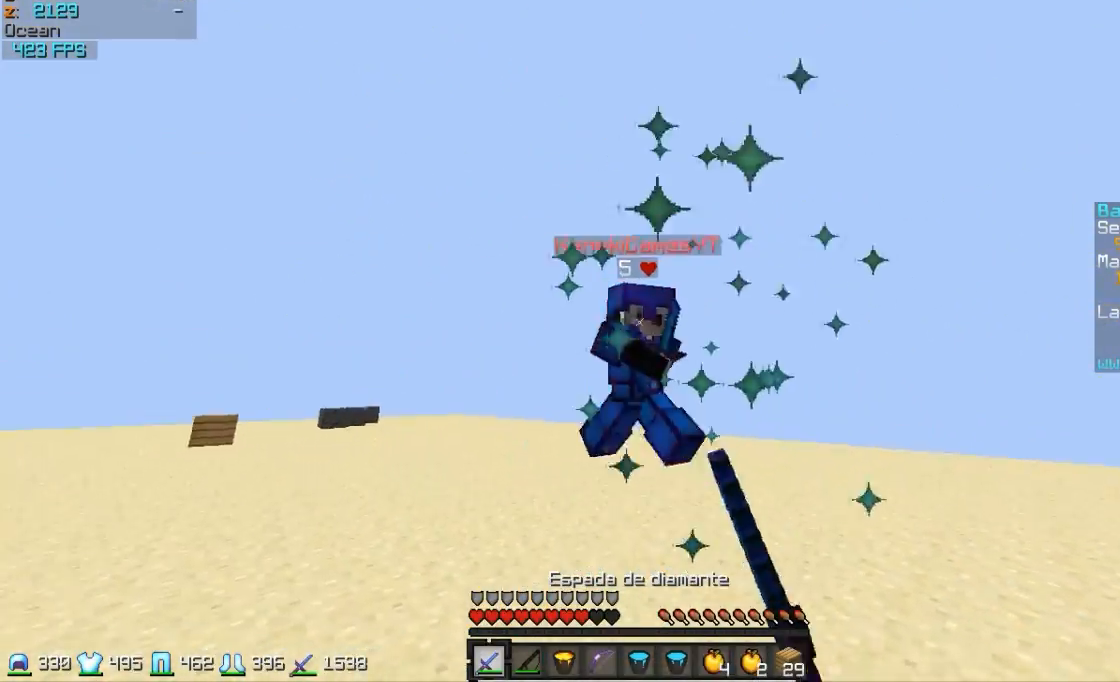
{"keys": ["w"], "mouse": [], "events": [[33, "mouse_left", "down"], [83, "mouse_left", "up"], [283, "mouse_right", "down"], [383, "mouse_right", "up"], [433, "a", "up"]]}
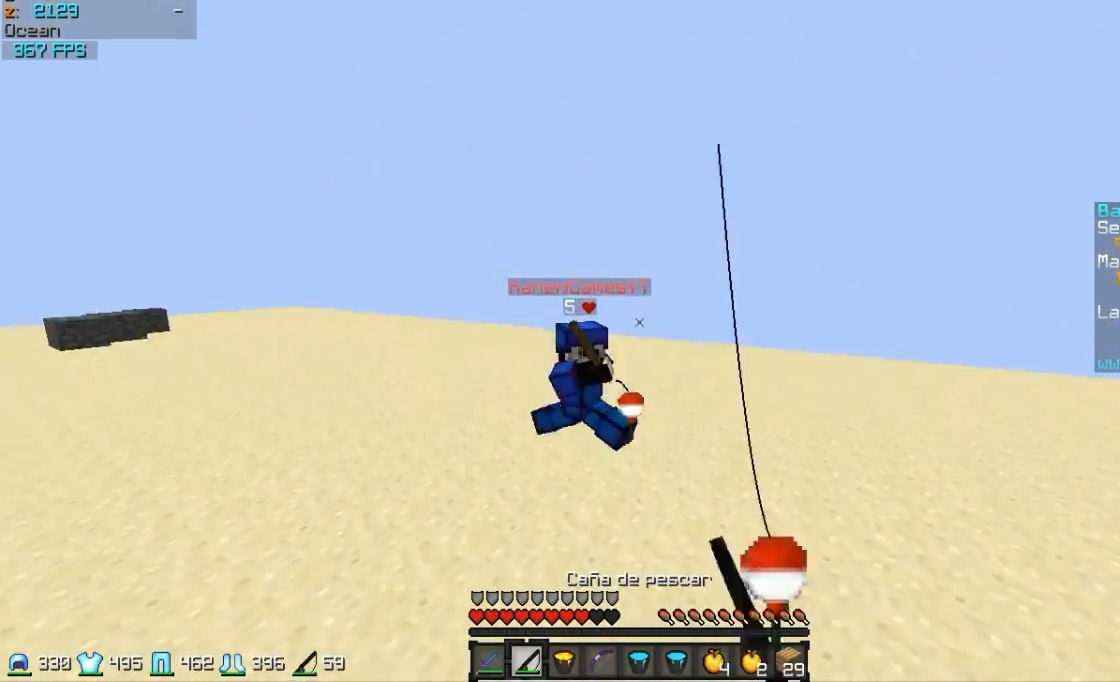
{"keys": ["a", "w"], "mouse": [], "events": [[283, "mouse_right", "down"], [333, "a", "down"], [333, "mouse_right", "up"]]}
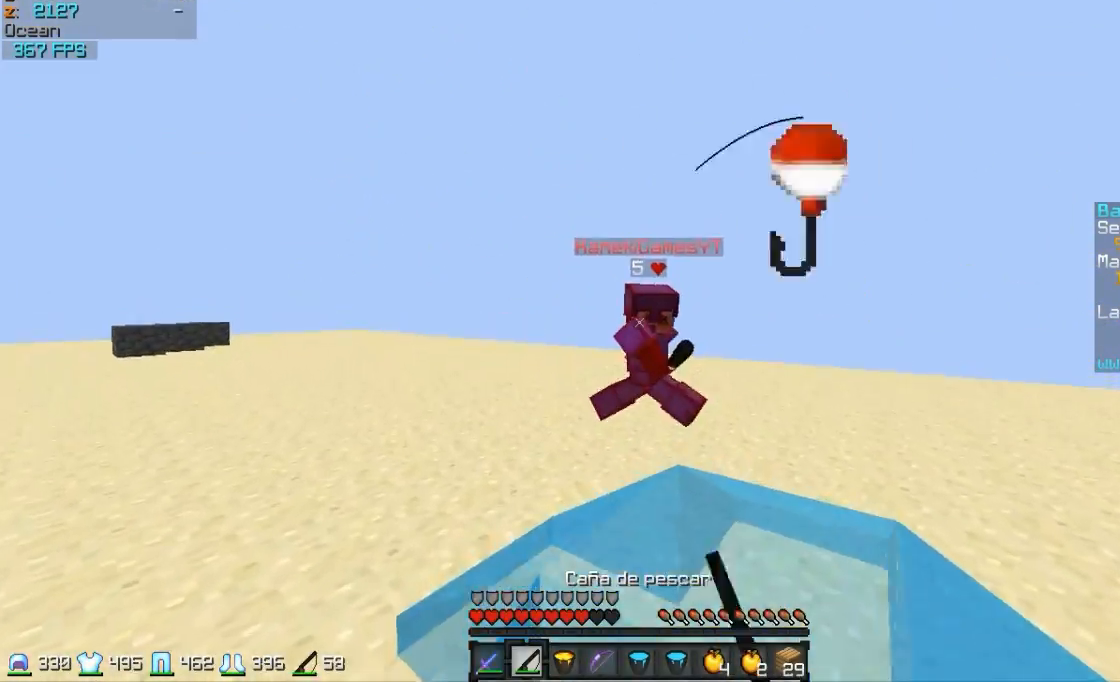
{"keys": ["d"], "mouse": [], "events": [[33, "mouse_right", "down"], [83, "mouse_right", "up"], [183, "a", "up"], [183, "mouse_right", "down"], [233, "mouse_right", "up"], [283, "w", "up"], [383, "d", "down"]]}
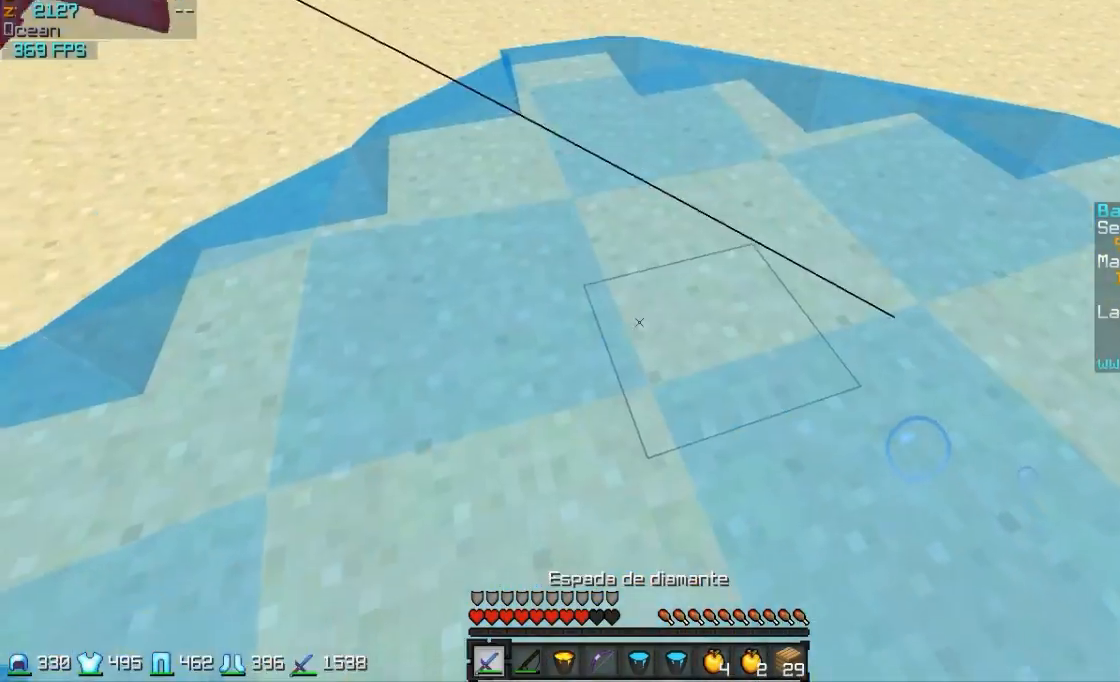
{"keys": ["d", "s"], "mouse": [], "events": [[83, "mouse_right", "down"], [133, "s", "down"], [183, "mouse_right", "up"]]}
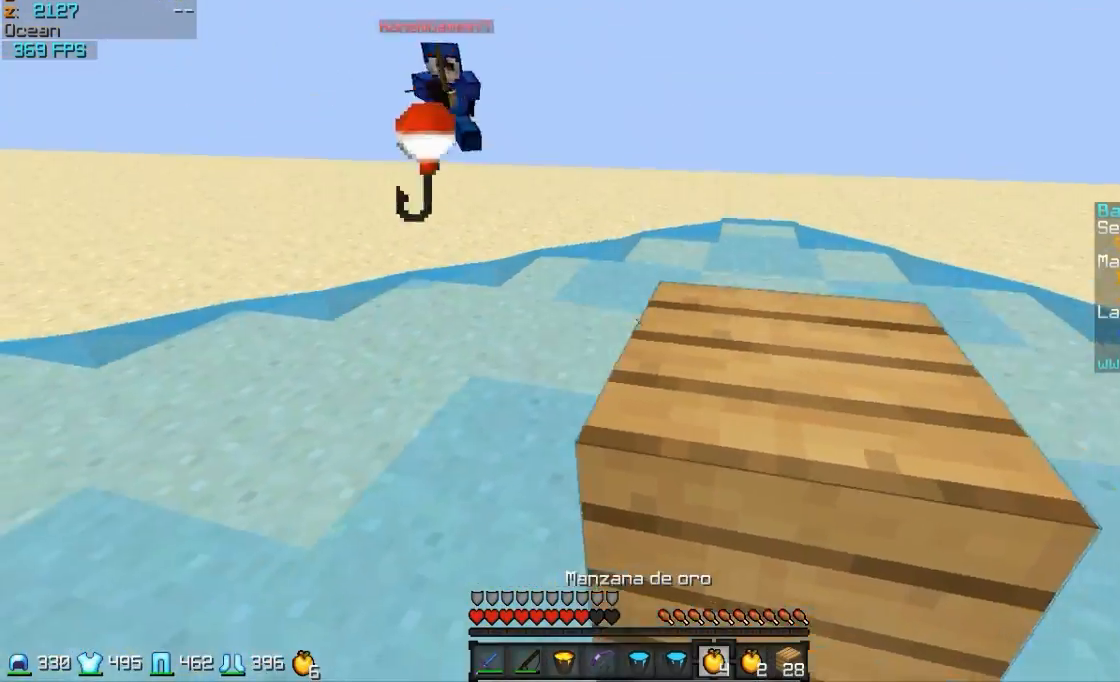
{"keys": ["d", "s"], "mouse": ["left", "right"], "events": [[183, "mouse_right", "down"], [283, "mouse_left", "down"], [333, "mouse_left", "up"], [383, "mouse_left", "down"]]}
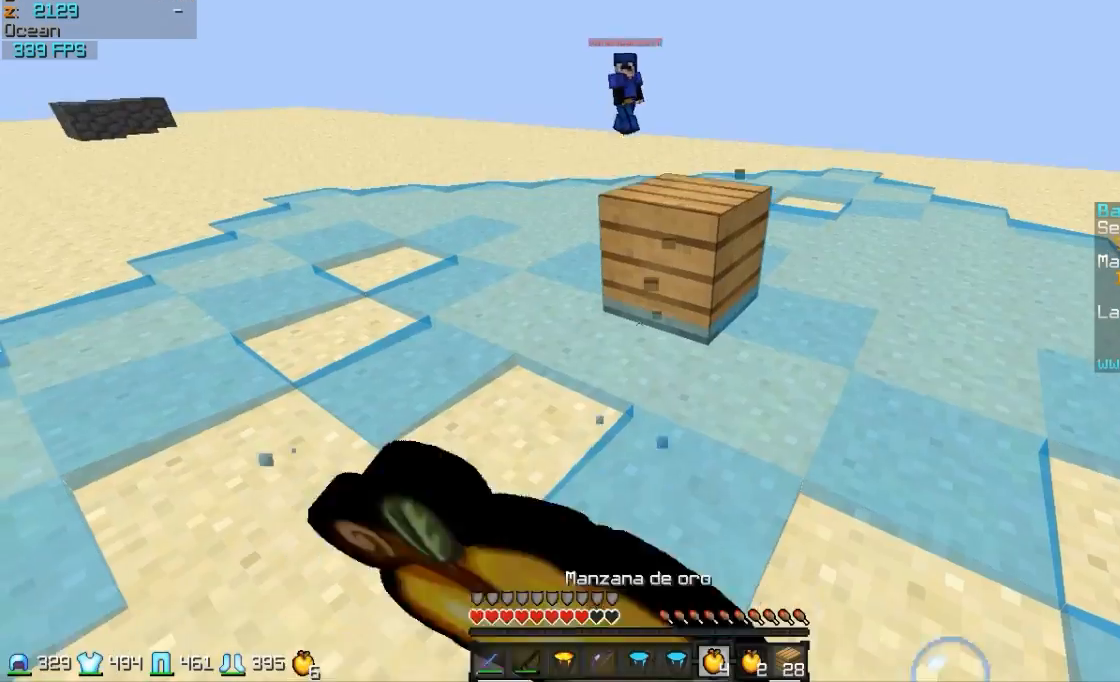
{"keys": ["a", "w"], "mouse": ["left", "right"], "events": [[33, "a", "down"], [33, "d", "up"], [33, "mouse_left", "up"], [83, "mouse_left", "down"], [183, "mouse_left", "up"], [233, "mouse_left", "down"], [283, "s", "up"], [333, "mouse_left", "up"], [433, "mouse_left", "down"], [433, "w", "down"]]}